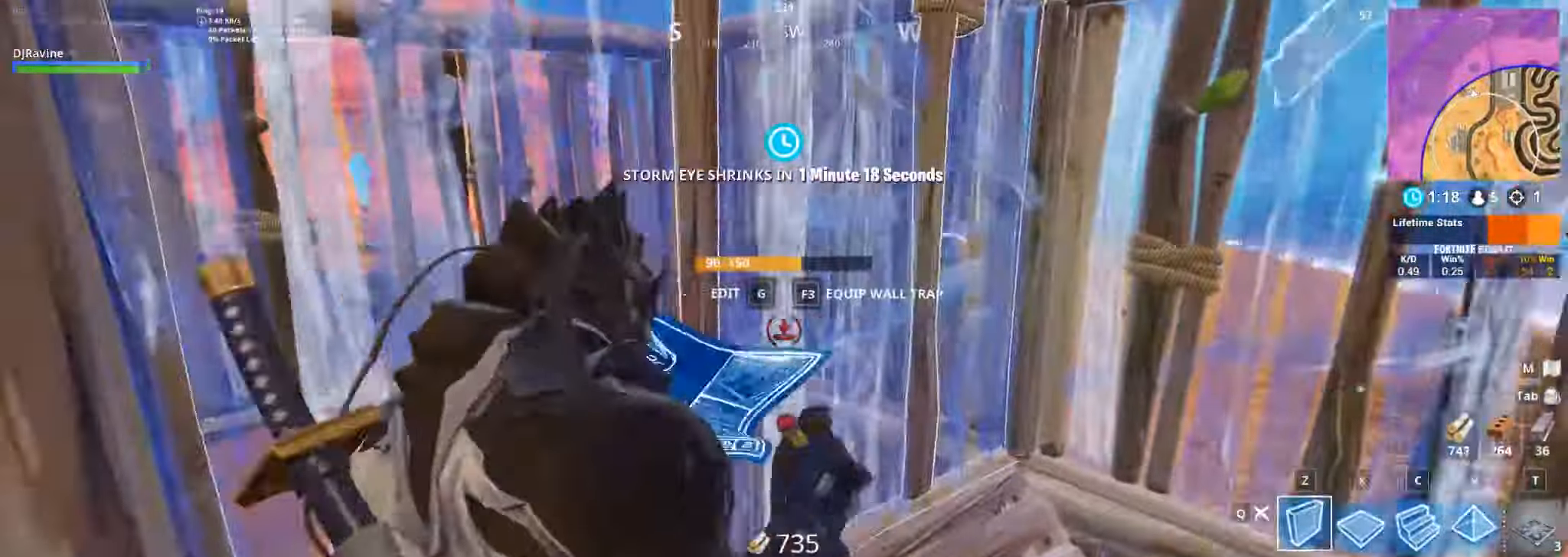
Gameplay with keyboard and mouse; each line is a JSON object with the keys and mouse buttons held at the frame after it. "events" lists presses ("down") and releases ("up") of "1", "2", "3", "4", "5", "a", "alt", "b", "c", "ctrl", "d", "e", "f", "g", "q", "r", "s", "shift", "space", "t", "tab", "v", "w", "x", "z", "mouse_left", "mouse_wheel", "mouse_right", "mouse_mb4" and "mouse_mb5" between this image and that frame as [ms after this image, input, new state], when the widget could be followed in between. "mouse_left", "mouse_wheel", "mouse_right", "mouse_mb4", "mouse_mb5" = the "left", "wheel", "right", "mb4", "mb5" buttons of the "mouse" list. No other keys are recorded. "wheel" means that the mouse wheel is clicked or scrolled. Not read: mouse_move.
{"keys": ["w"], "mouse": []}
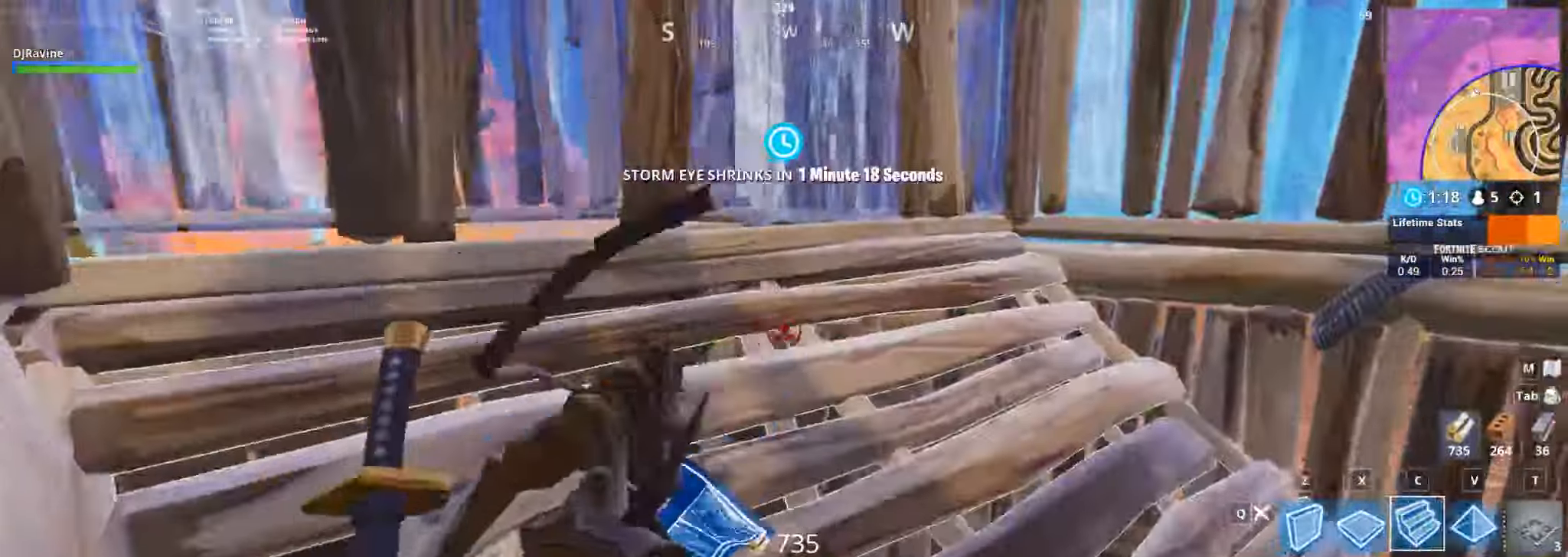
{"keys": ["w"], "mouse": []}
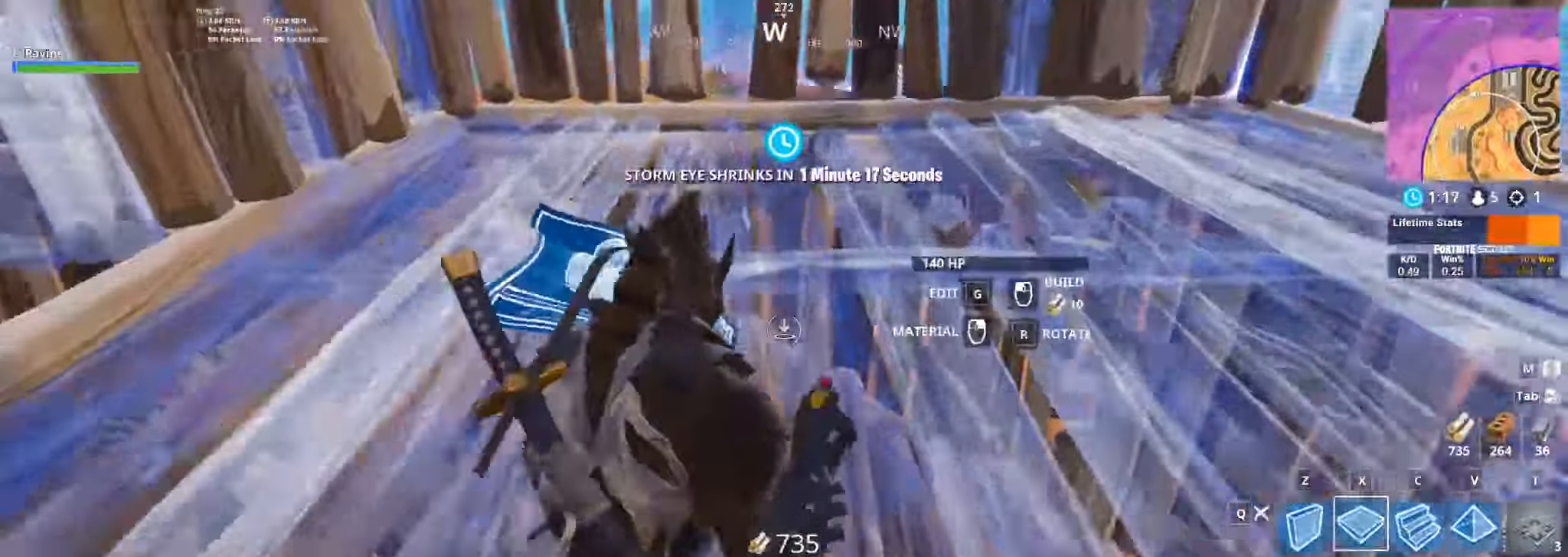
{"keys": [], "mouse": []}
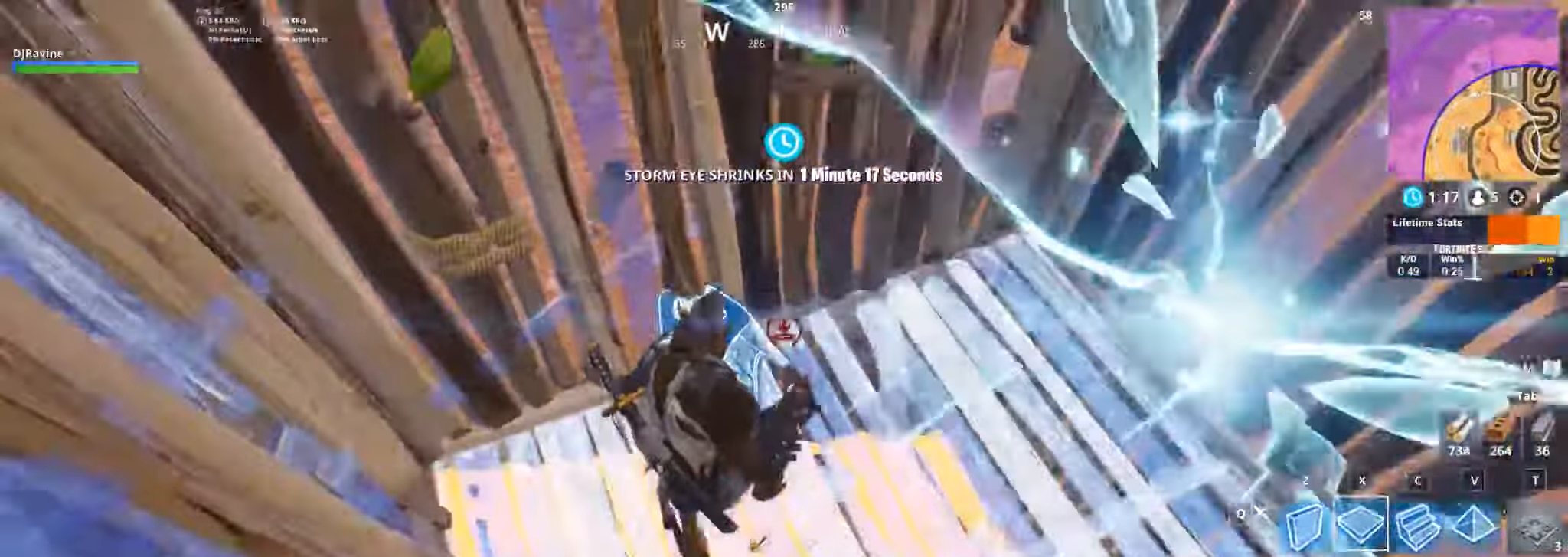
{"keys": [], "mouse": []}
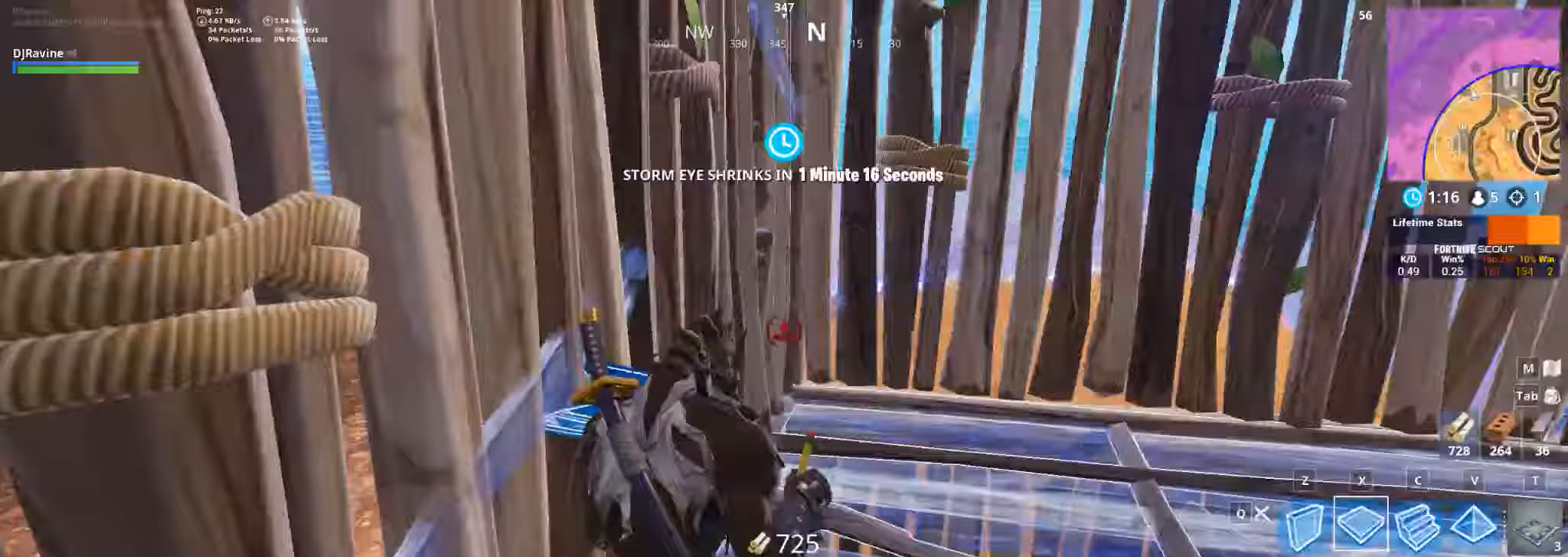
{"keys": ["d", "s"], "mouse": [], "events": [[267, "s", "down"], [283, "d", "down"]]}
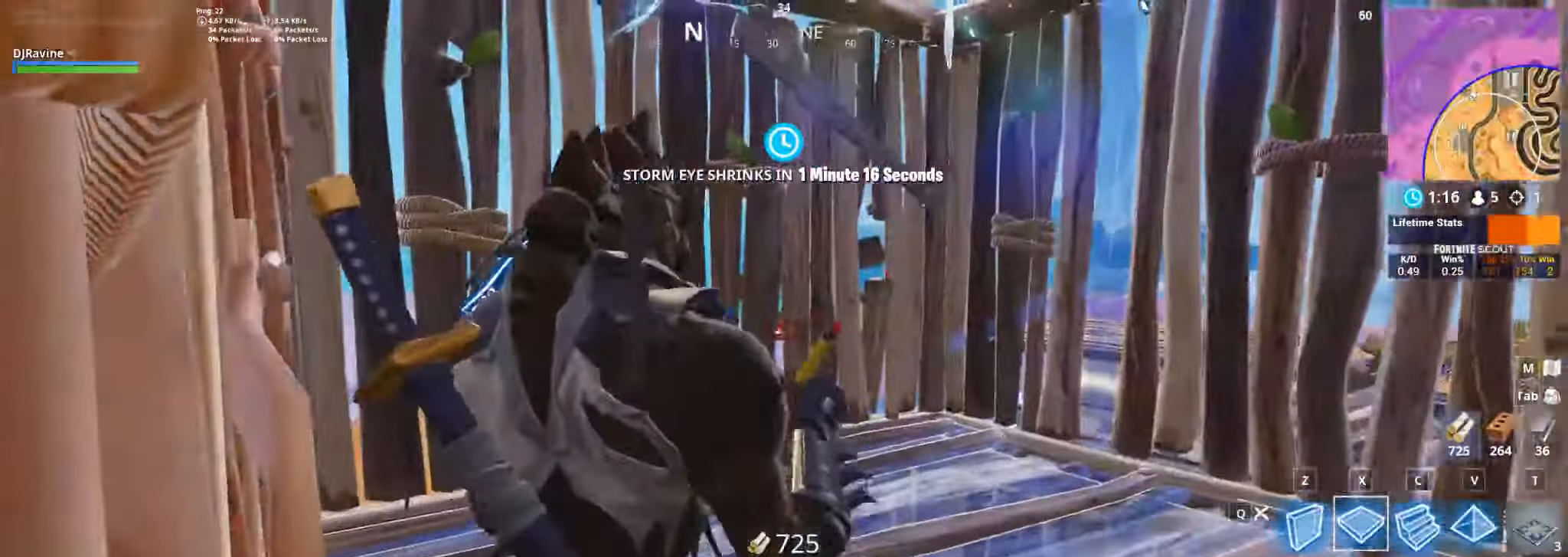
{"keys": [], "mouse": []}
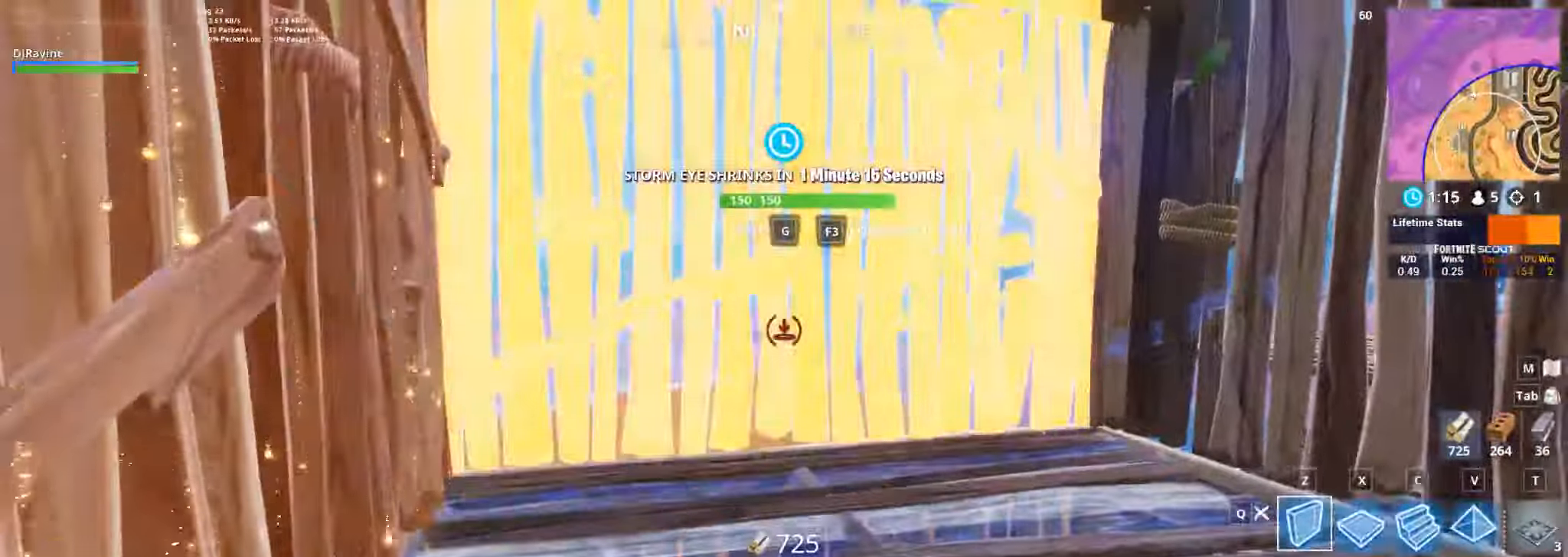
{"keys": [], "mouse": [], "events": [[150, "space", "down"], [300, "space", "up"]]}
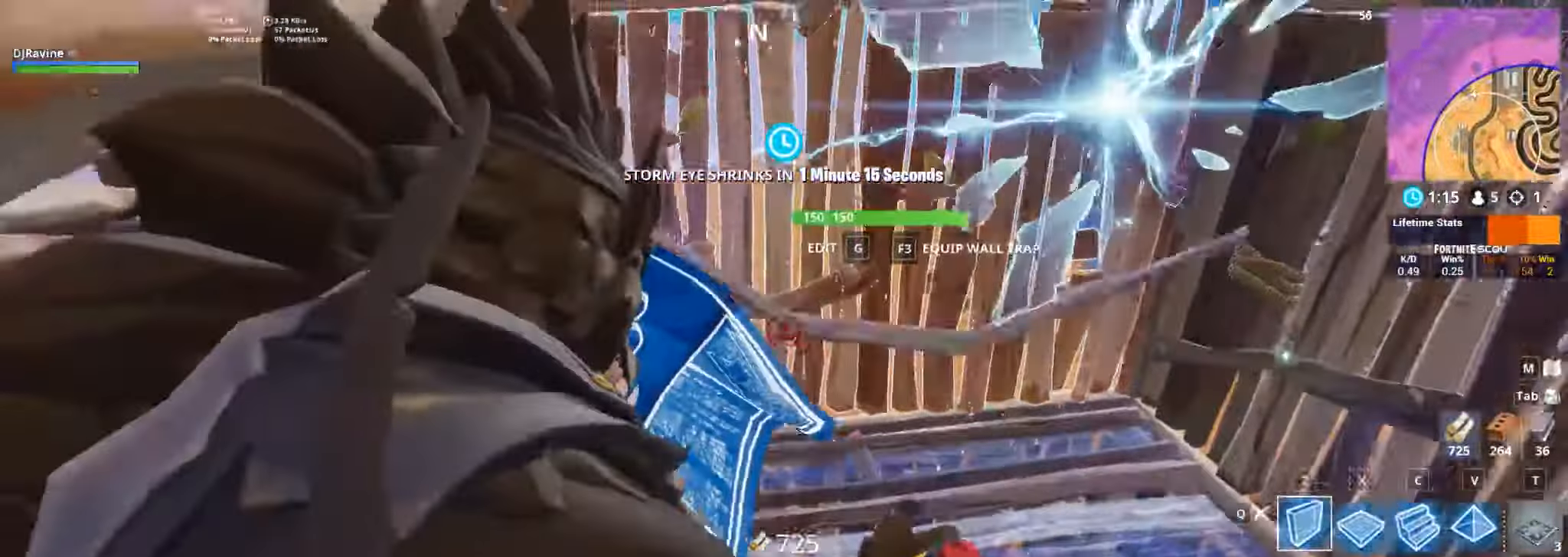
{"keys": ["c"], "mouse": []}
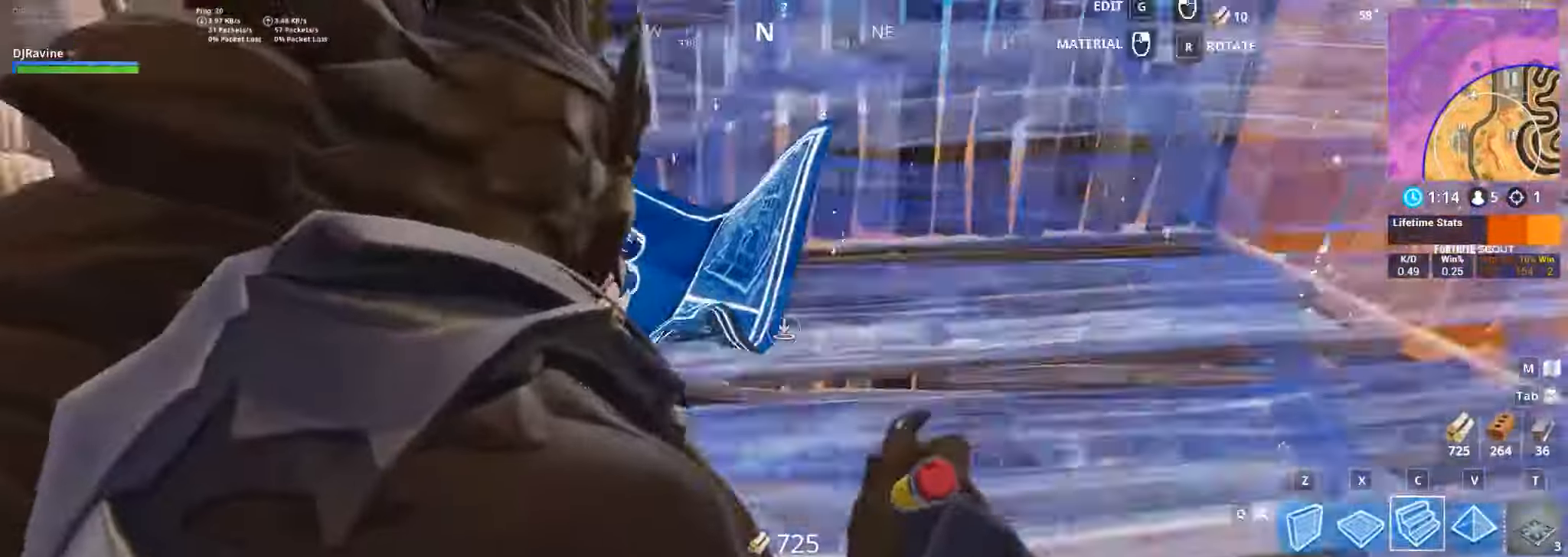
{"keys": [], "mouse": ["left"], "events": [[67, "c", "up"], [217, "space", "down"], [367, "space", "up"], [500, "mouse_left", "down"]]}